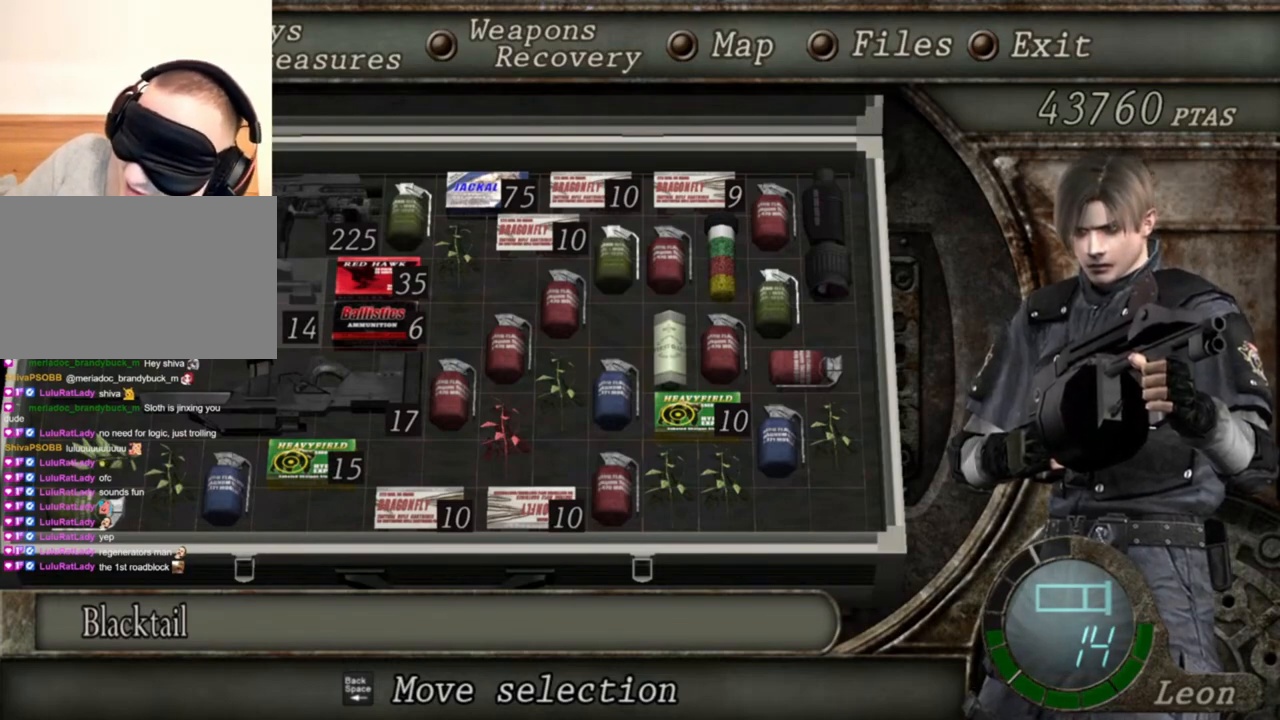
Gameplay with keyboard and mouse; each line is a JSON object with the keys and mouse buttons held at the frame after it. "events" lists presses ("down") and releases ("up") of "1", "2", "3", "4", "5", "a", "alt", "b", "c", "ctrl", "d", "e", "f", "g", "q", "r", "s", "shift", "space", "t", "tab", "tilde", "v", "w", "x", "z", "mouse_left", "mouse_wheel", "mouse_right", "mouse_mb4" and "mouse_mb5" between this image and that frame as [ms after this image, input, new state], when the widget could be followed in between. "mouse_left", "mouse_wheel", "mouse_right", "mouse_mb4", "mouse_mb5" = the "left", "wheel", "right", "mb4", "mb5" buttons of the "mouse" list. No other keys are recorded. "wheel" means that the mouse wheel is clicked or scrolled. Mouse movement is not recorded.
{"keys": [], "mouse": [], "events": [[100, "s", "down"], [234, "s", "up"]]}
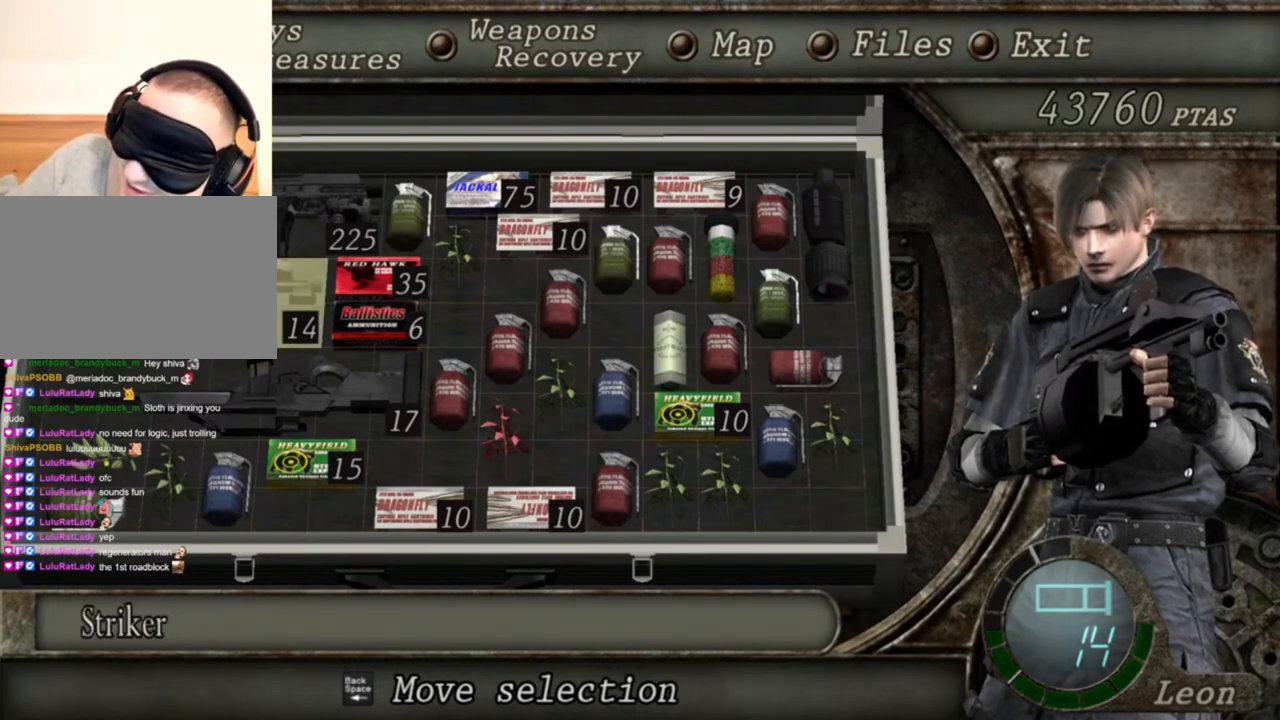
{"keys": [], "mouse": [], "events": []}
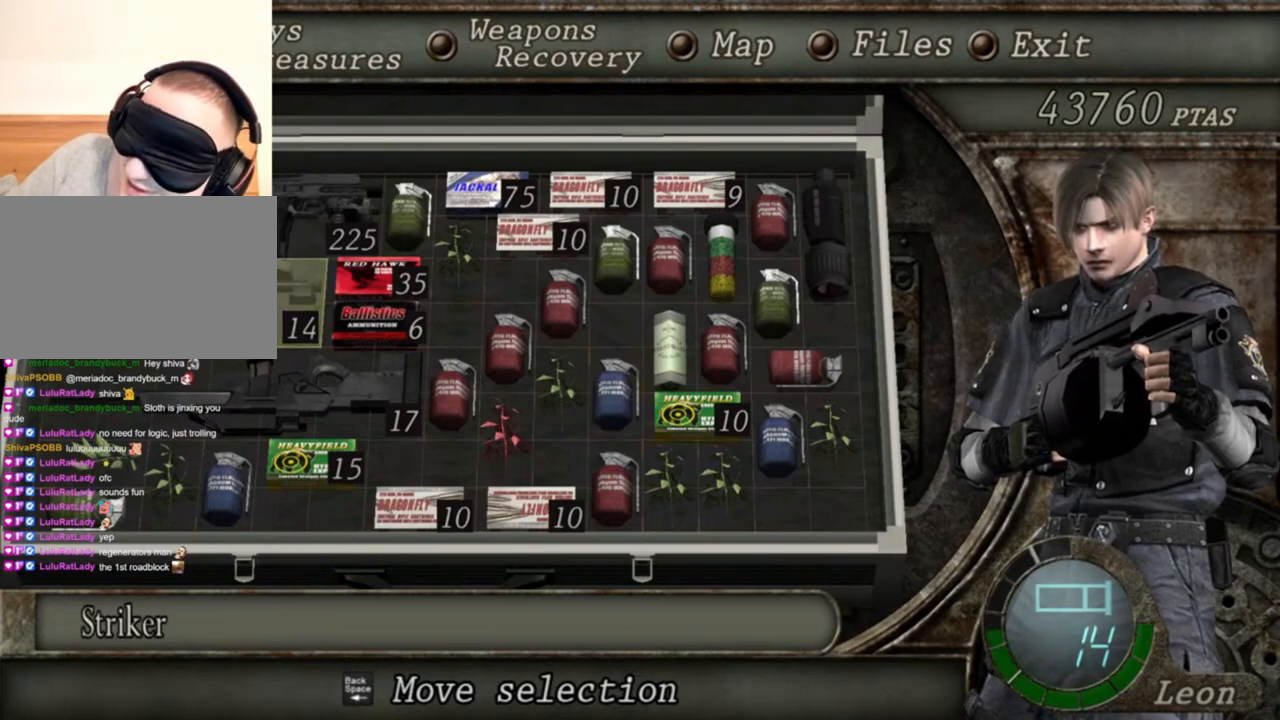
{"keys": [], "mouse": [], "events": []}
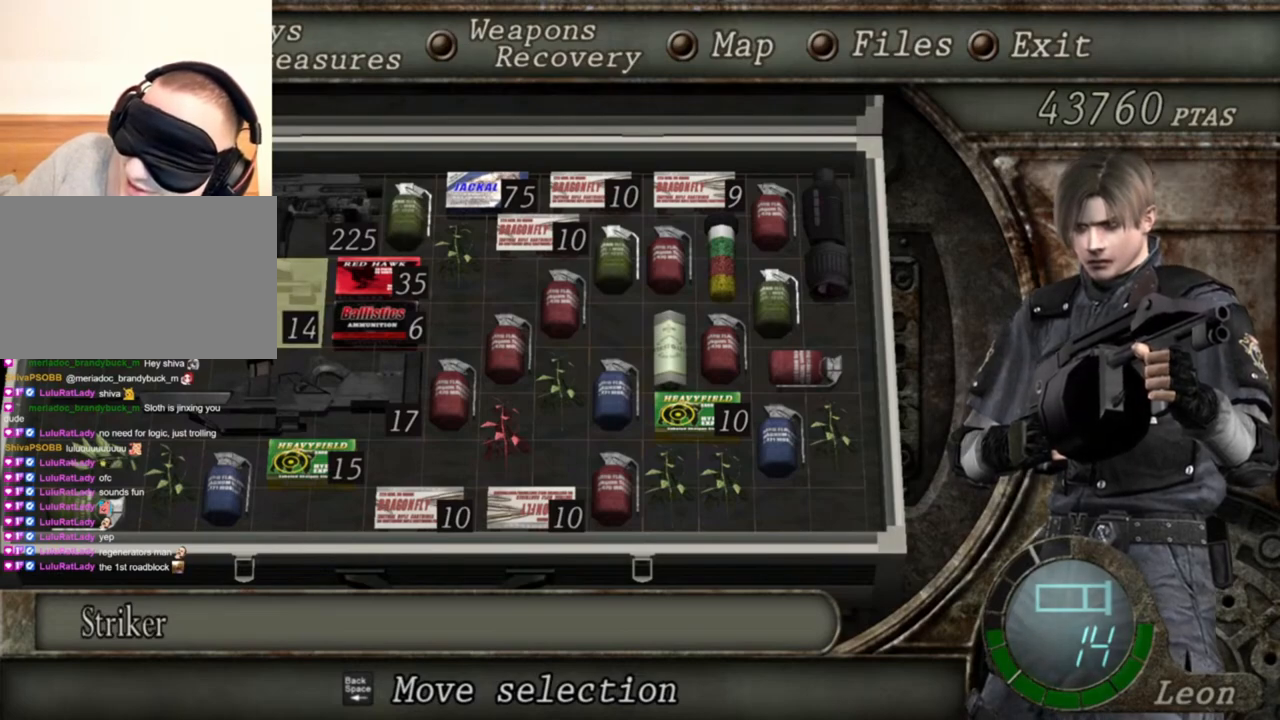
{"keys": [], "mouse": [], "events": []}
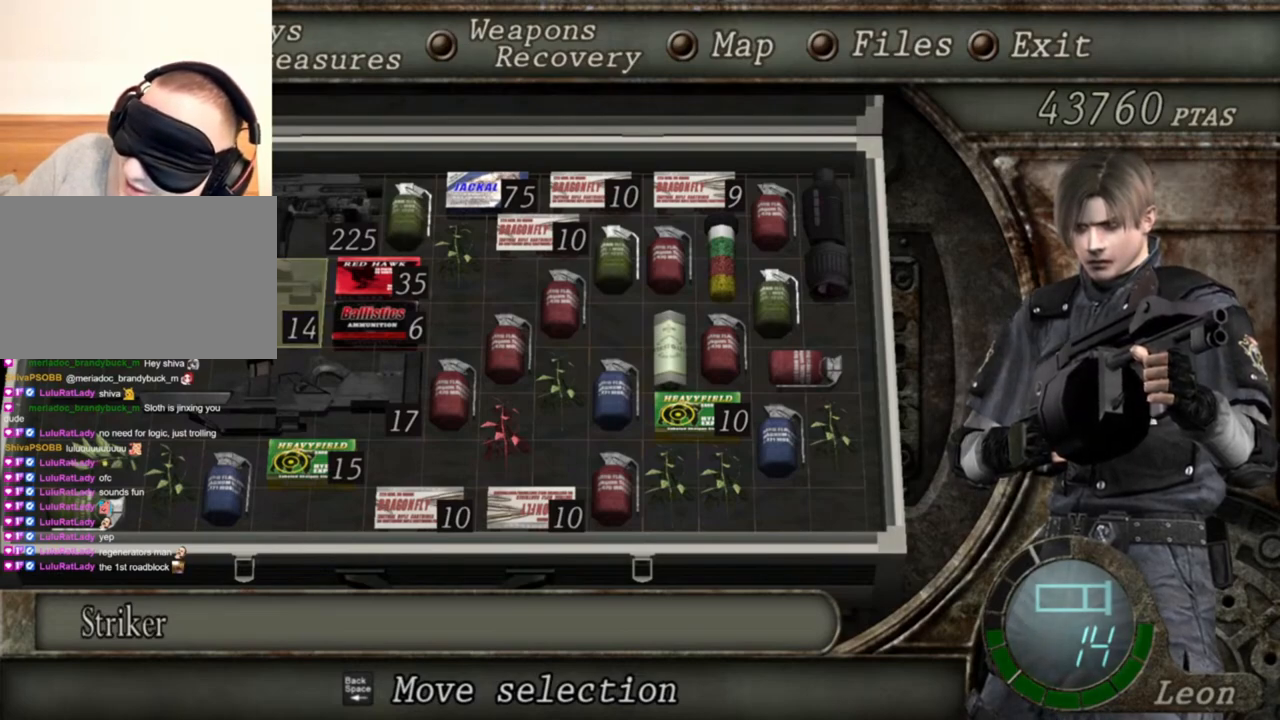
{"keys": [], "mouse": [], "events": []}
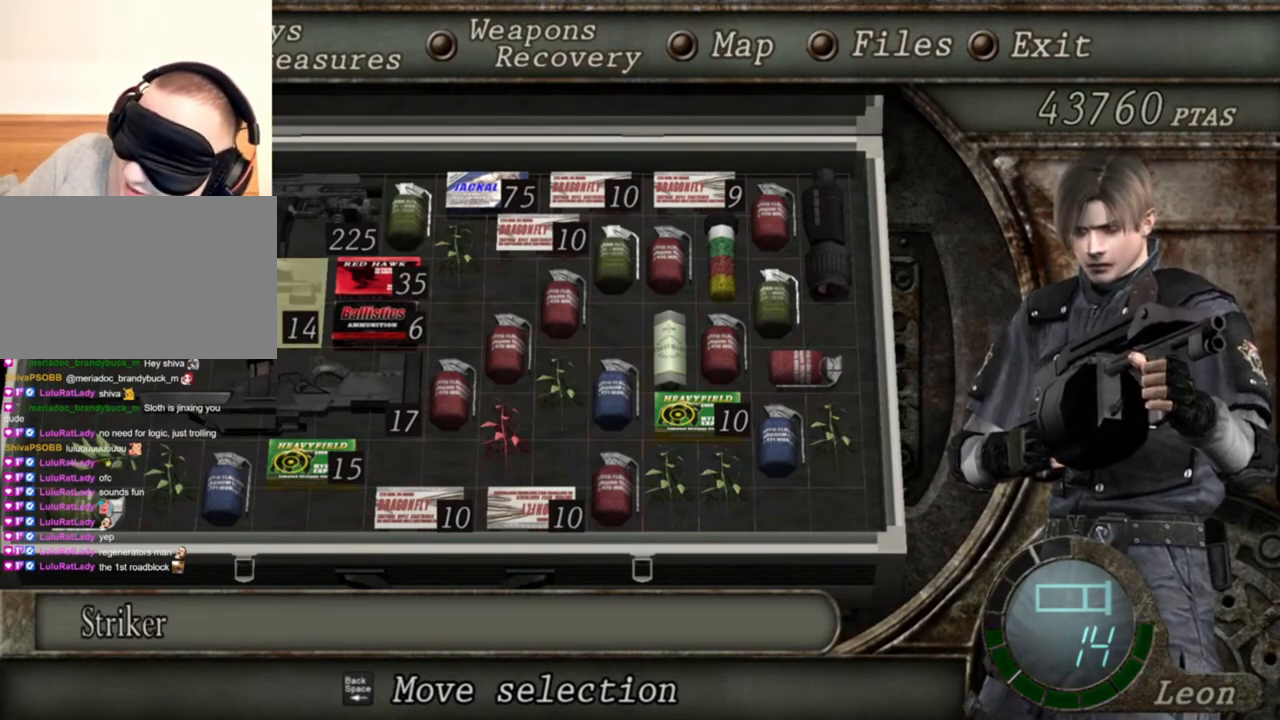
{"keys": [], "mouse": [], "events": []}
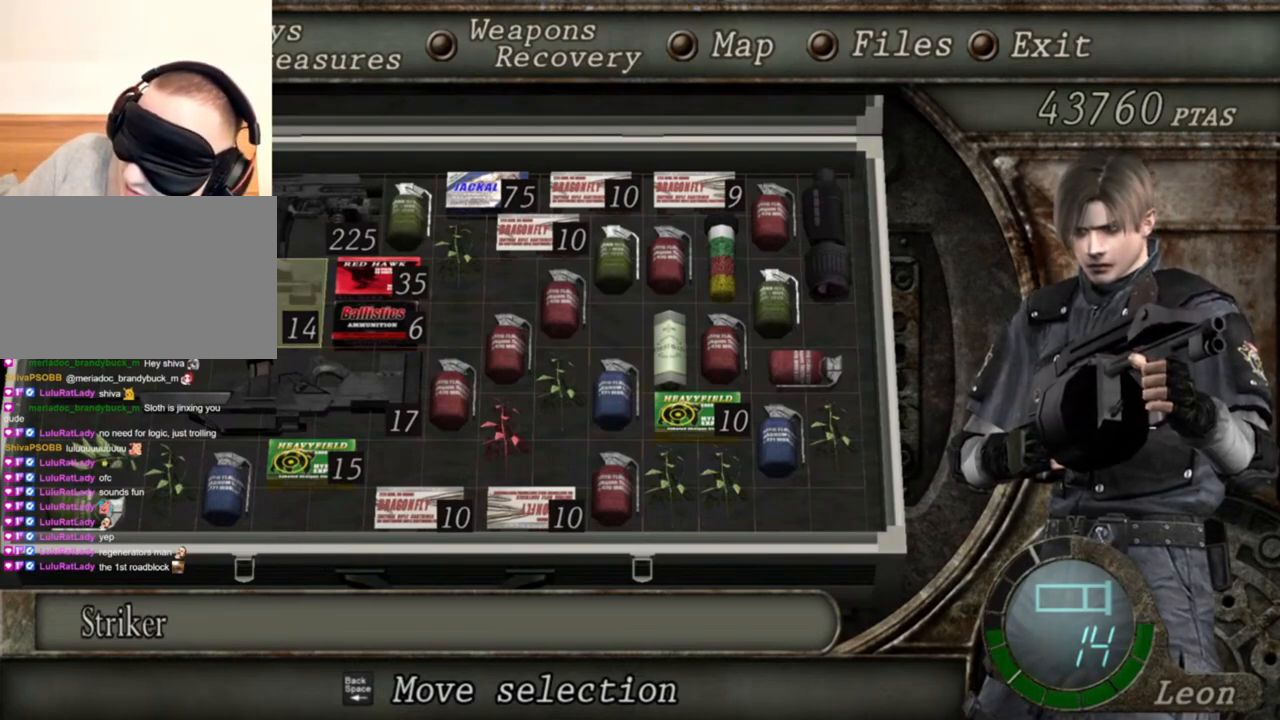
{"keys": [], "mouse": [], "events": []}
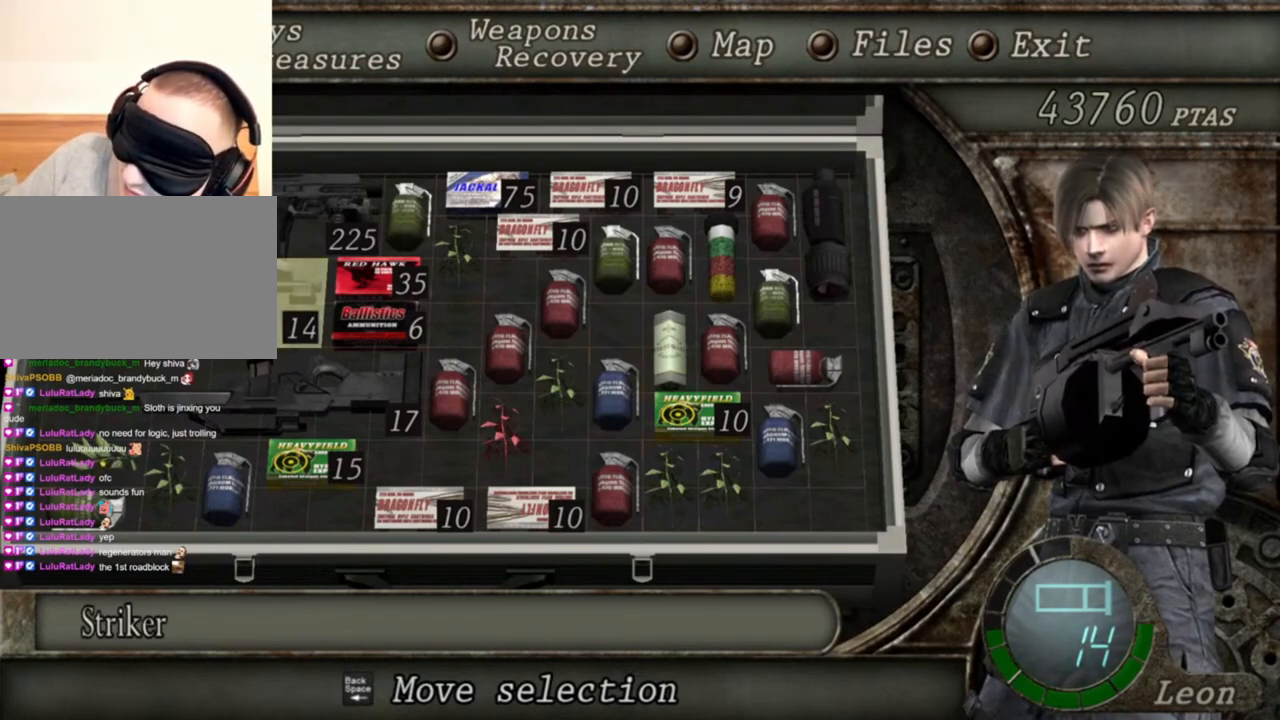
{"keys": [], "mouse": [], "events": []}
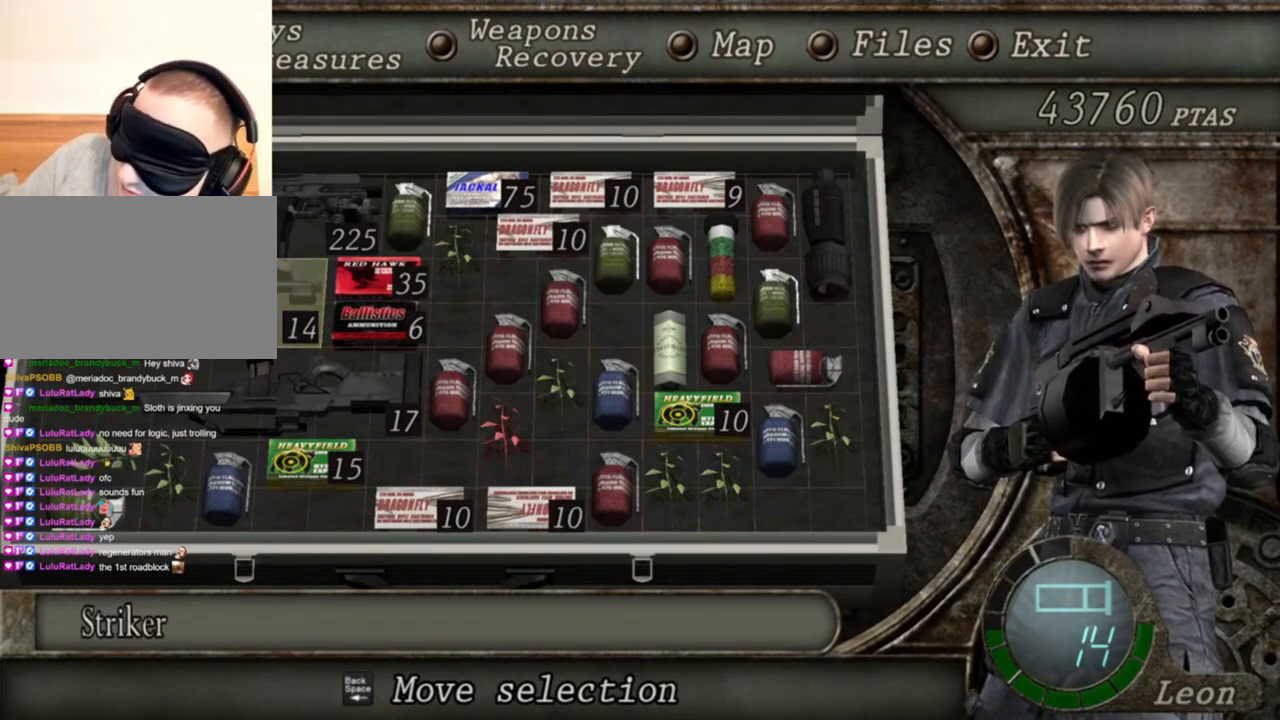
{"keys": [], "mouse": [], "events": []}
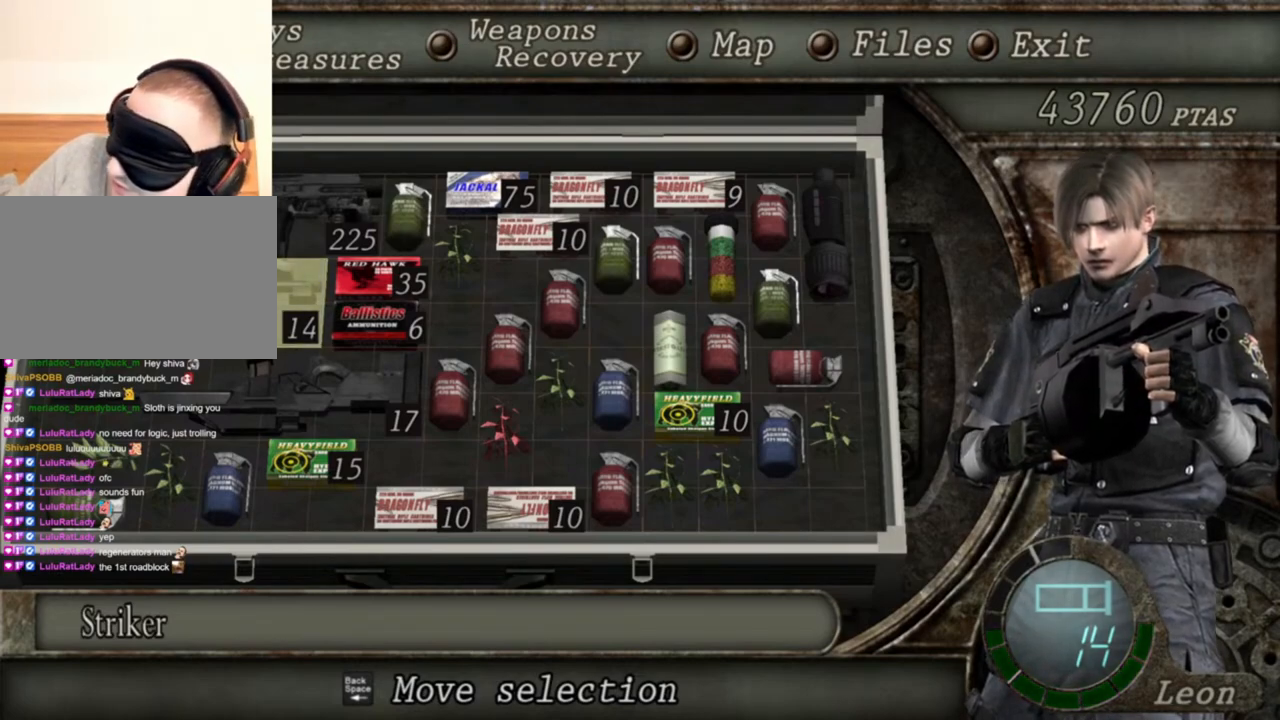
{"keys": ["a"], "mouse": [], "events": [[467, "a", "down"]]}
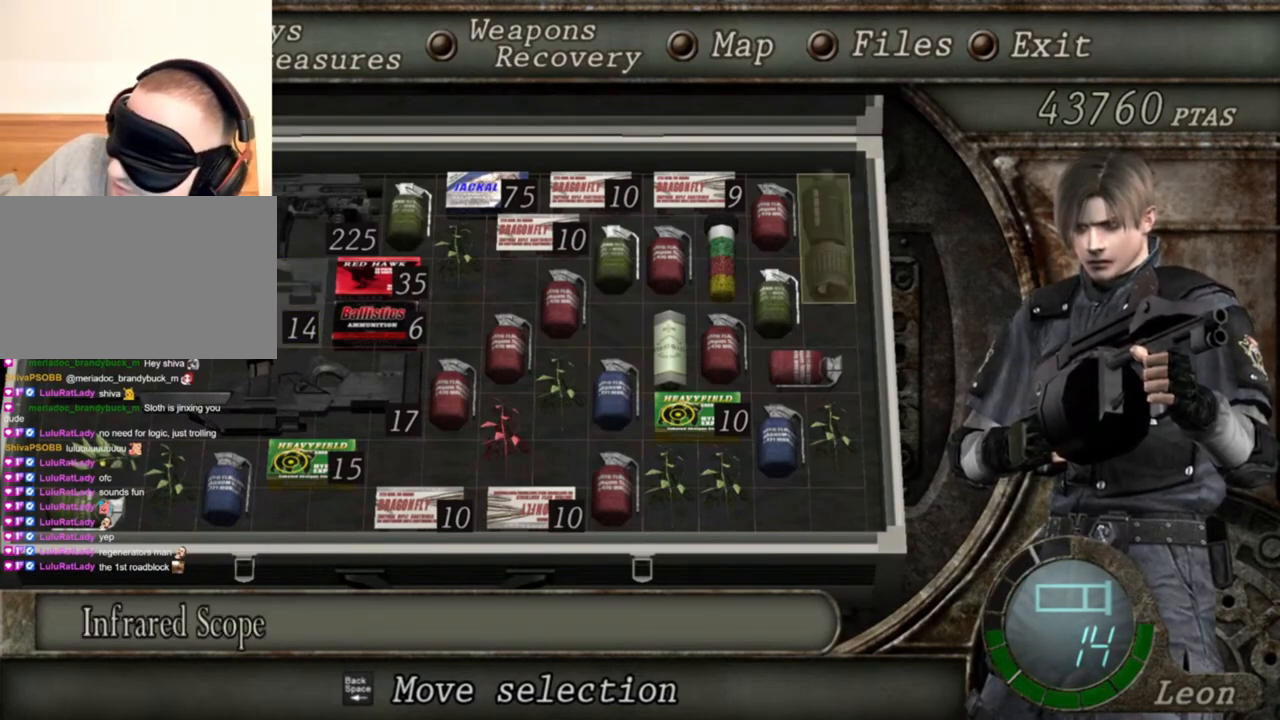
{"keys": [], "mouse": [], "events": [[100, "a", "up"]]}
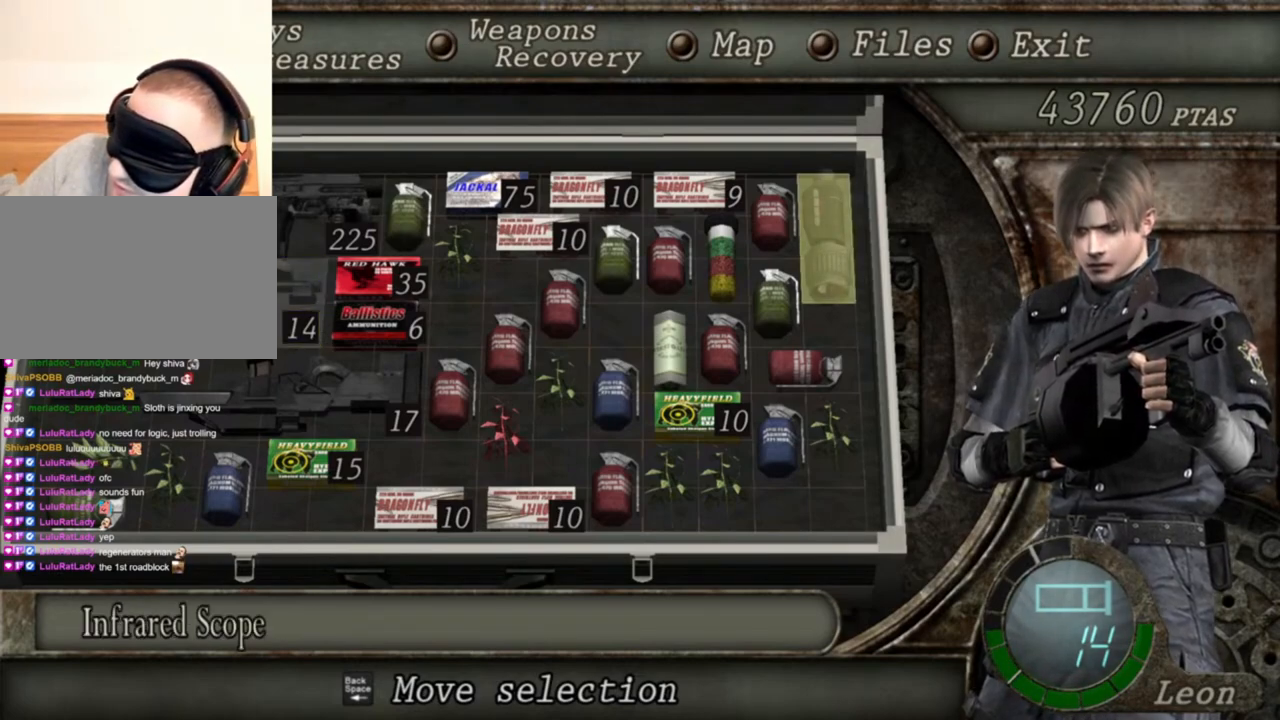
{"keys": [], "mouse": [], "events": []}
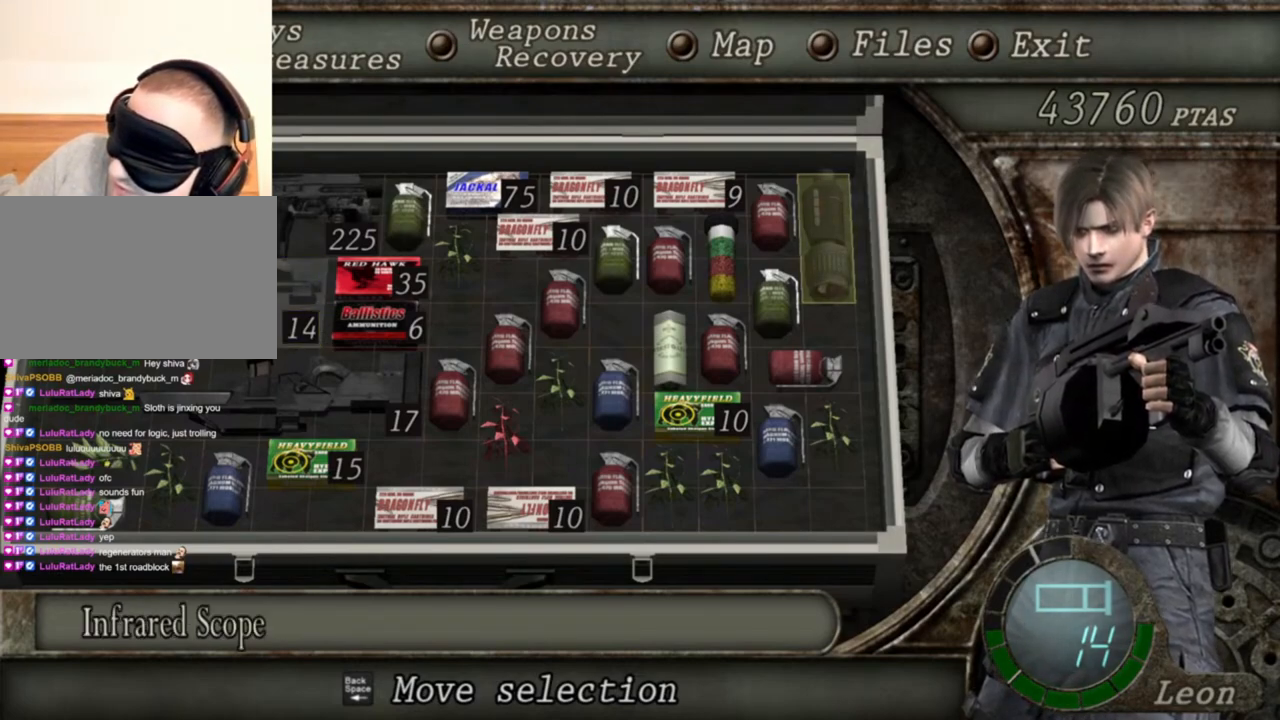
{"keys": [], "mouse": [], "events": []}
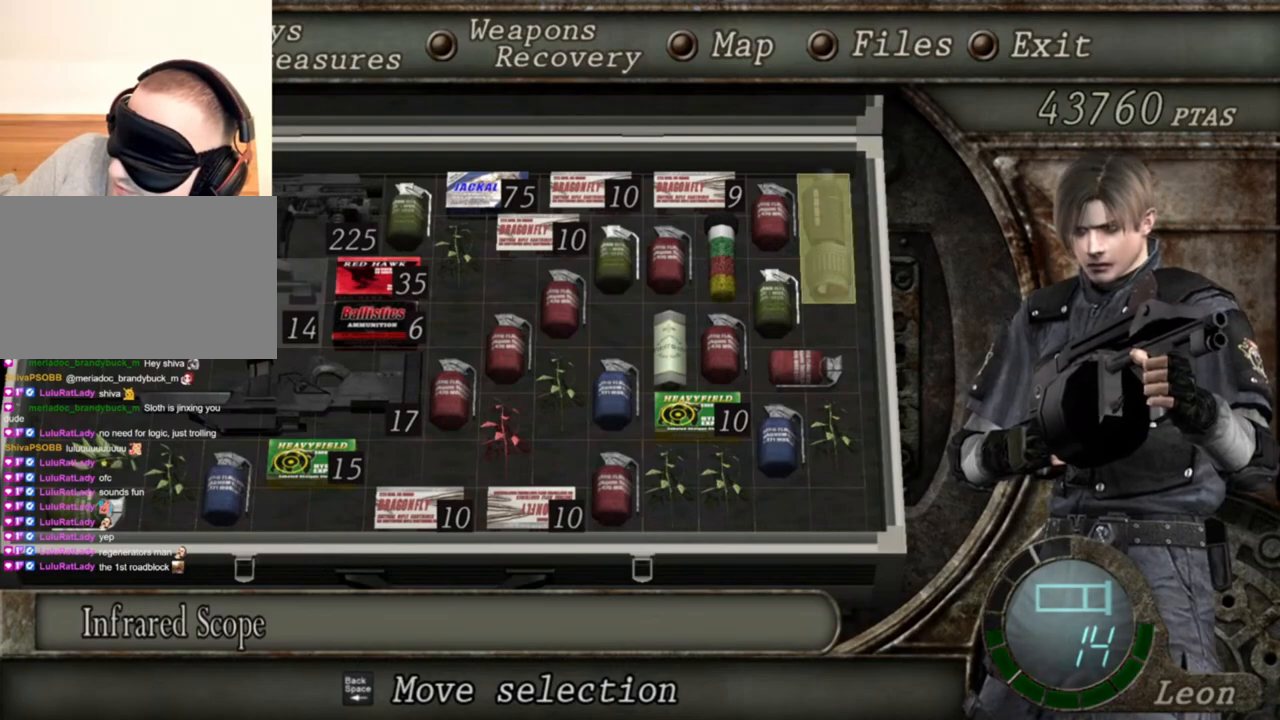
{"keys": [], "mouse": [], "events": []}
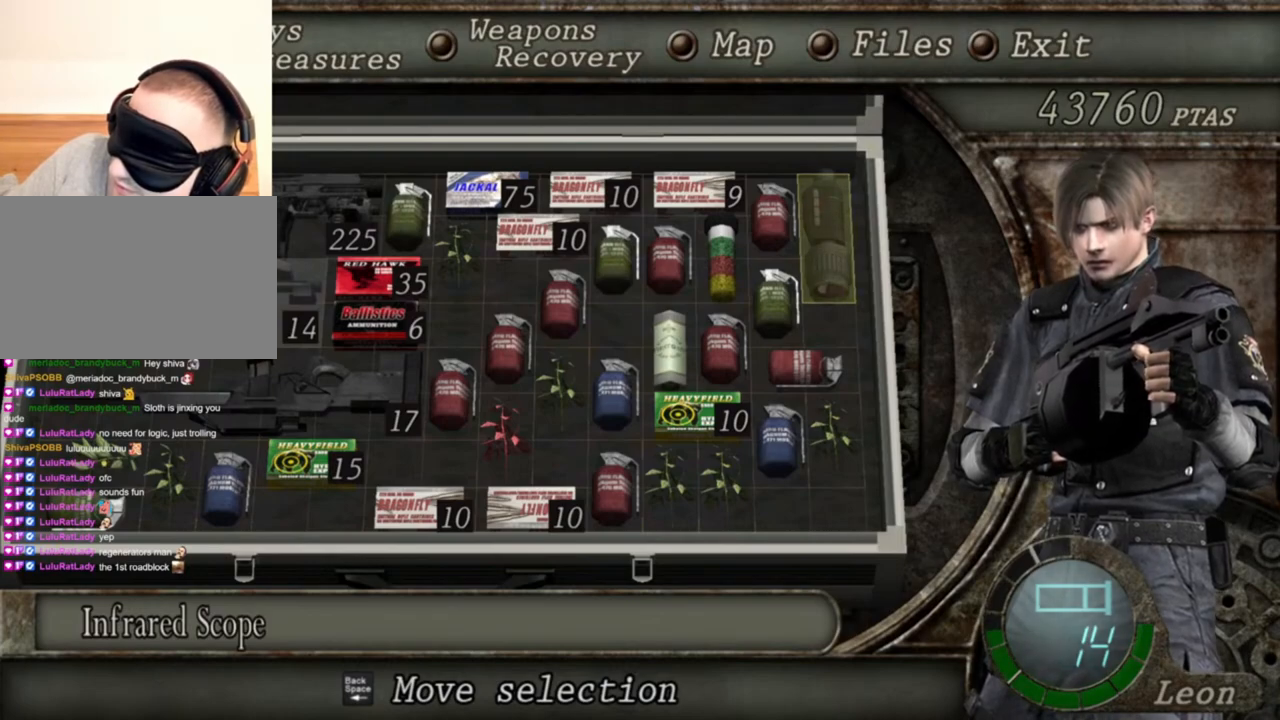
{"keys": [], "mouse": [], "events": []}
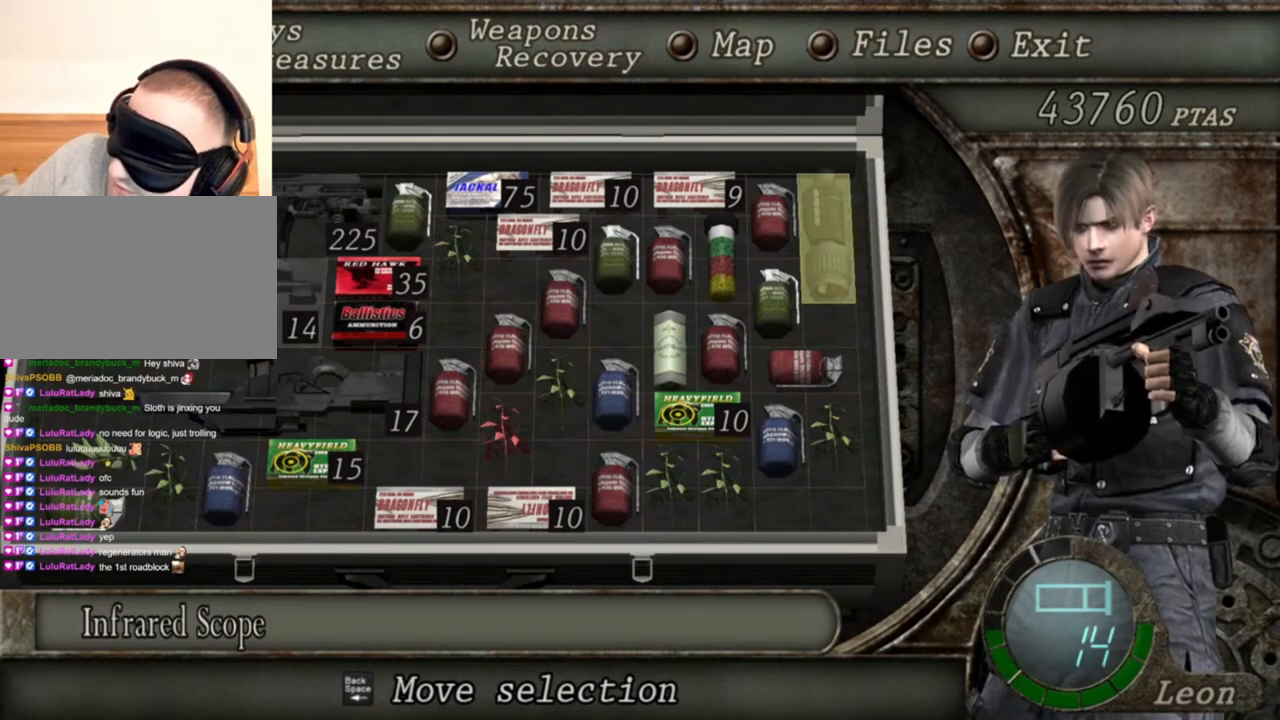
{"keys": [], "mouse": [], "events": []}
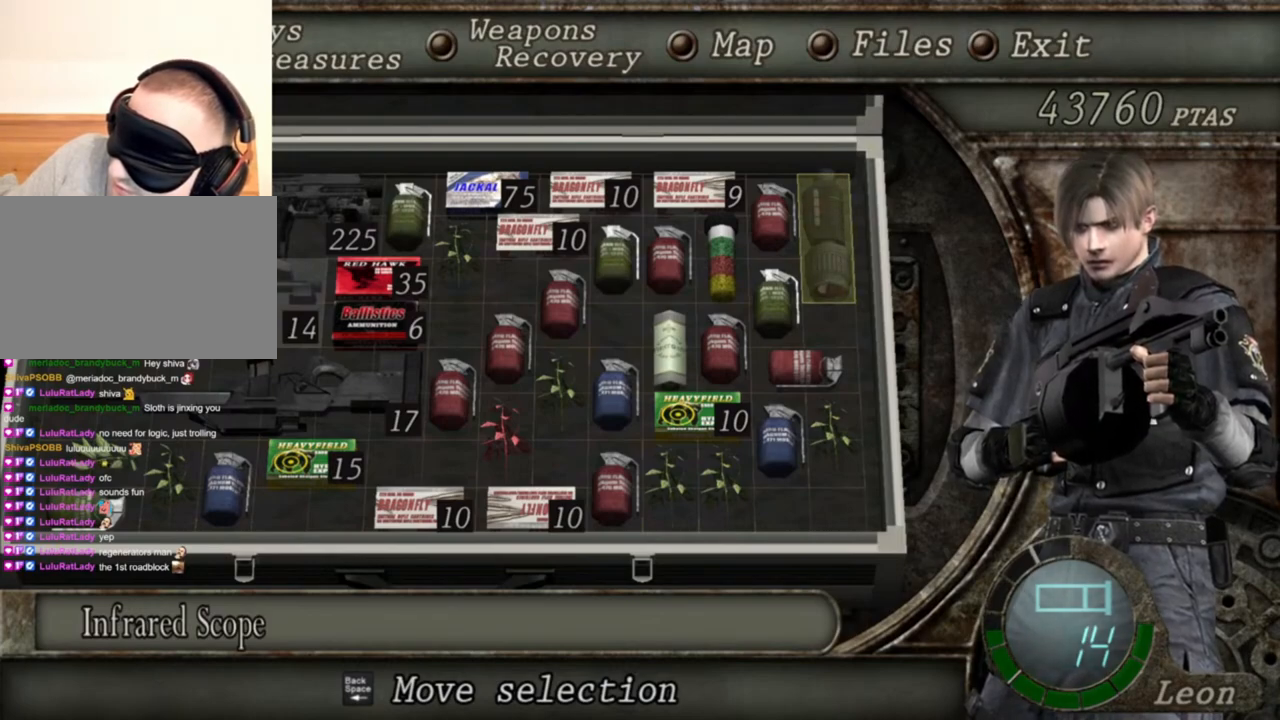
{"keys": [], "mouse": [], "events": []}
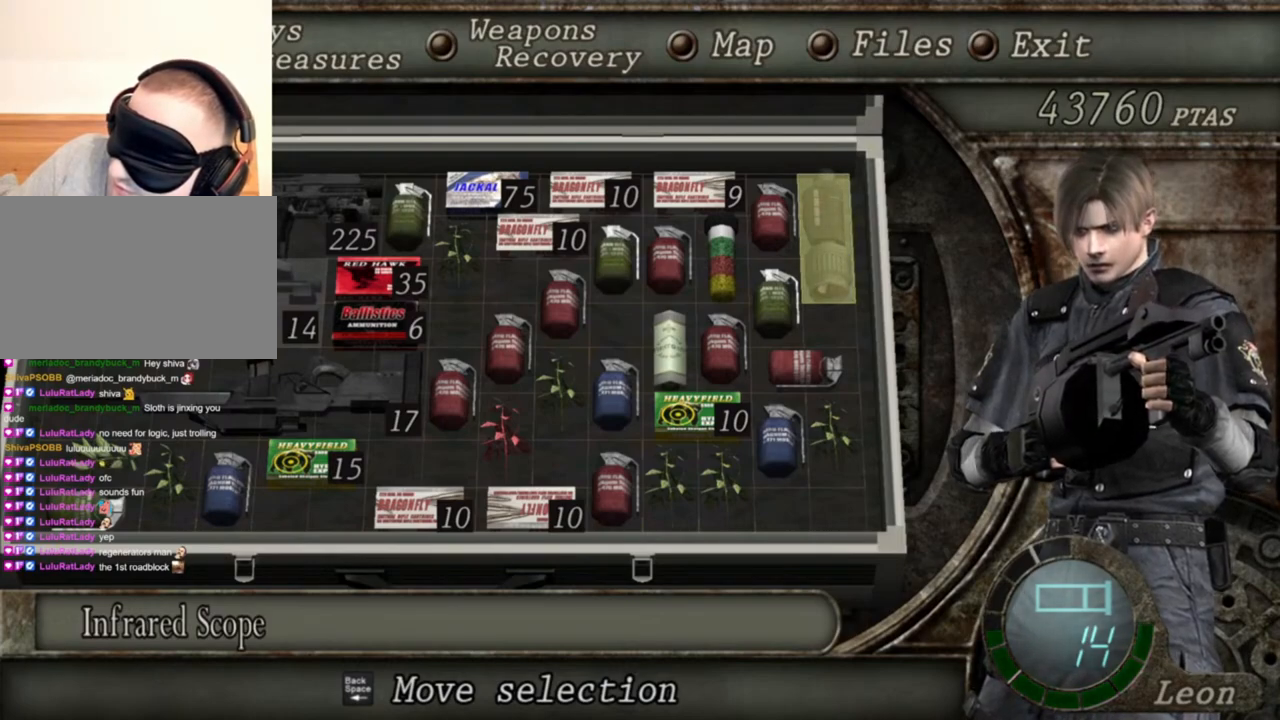
{"keys": ["e"], "mouse": [], "events": [[467, "e", "down"]]}
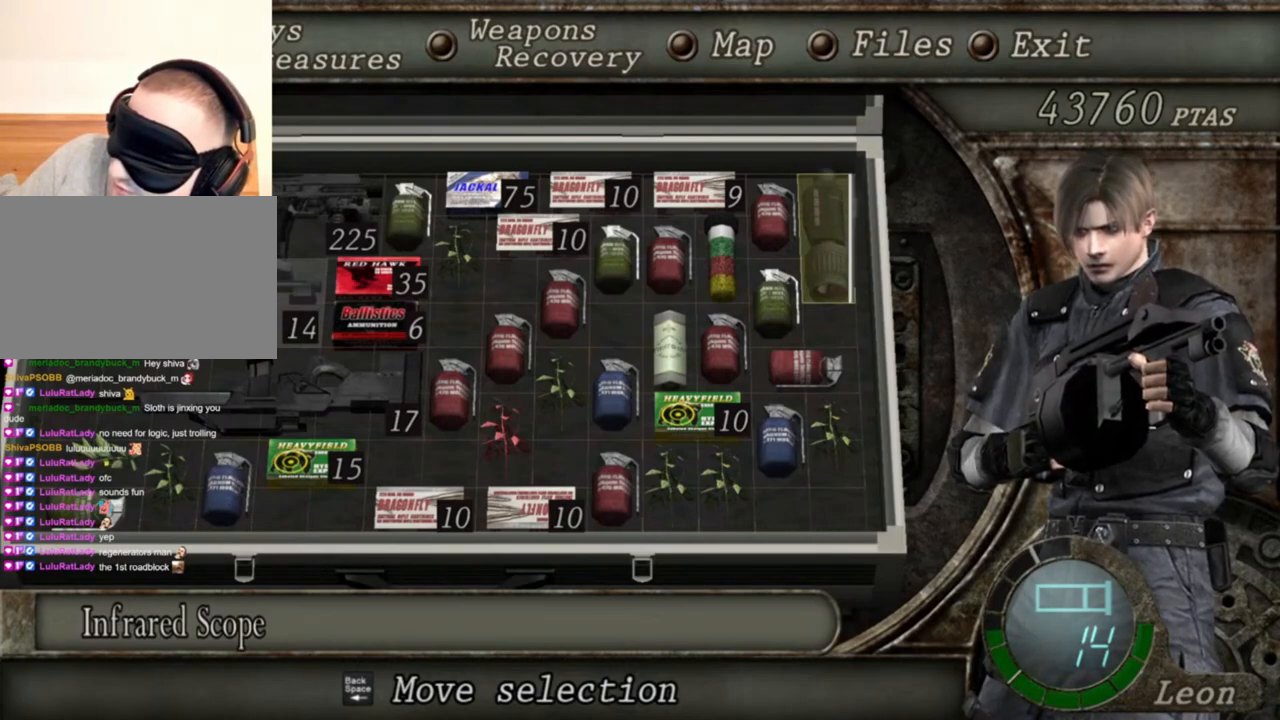
{"keys": [], "mouse": [], "events": [[134, "e", "up"]]}
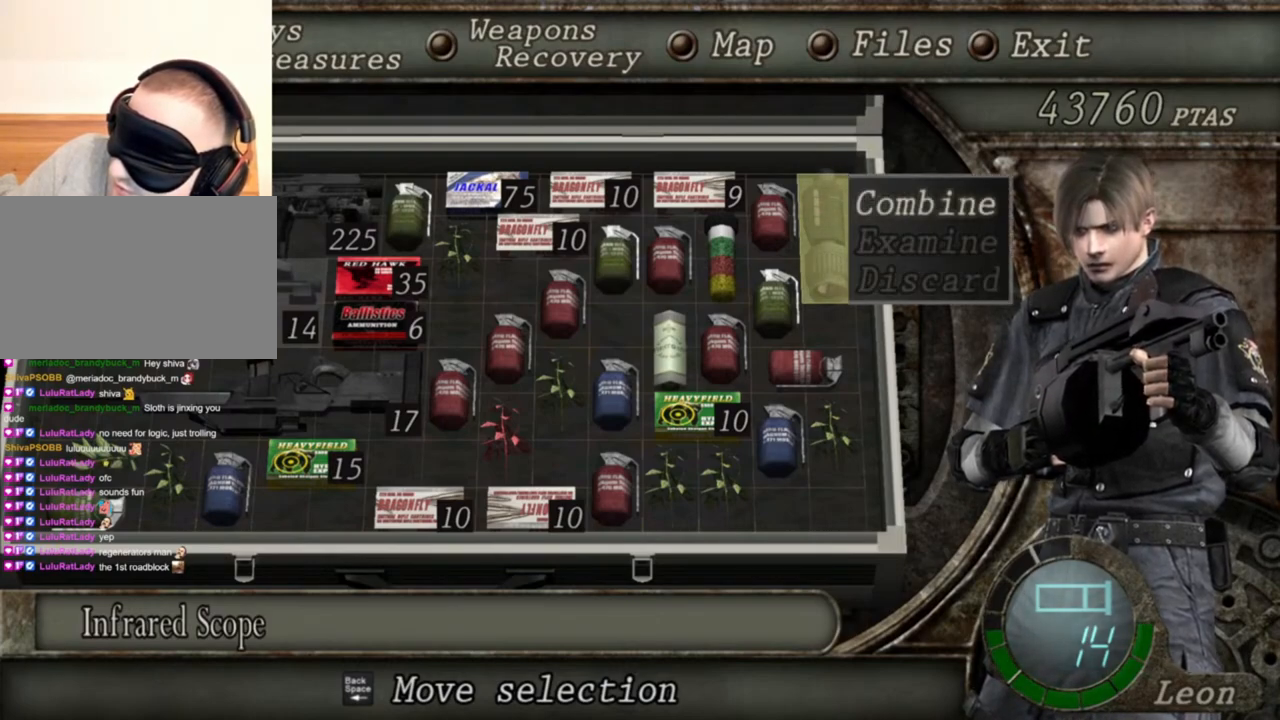
{"keys": [], "mouse": [], "events": []}
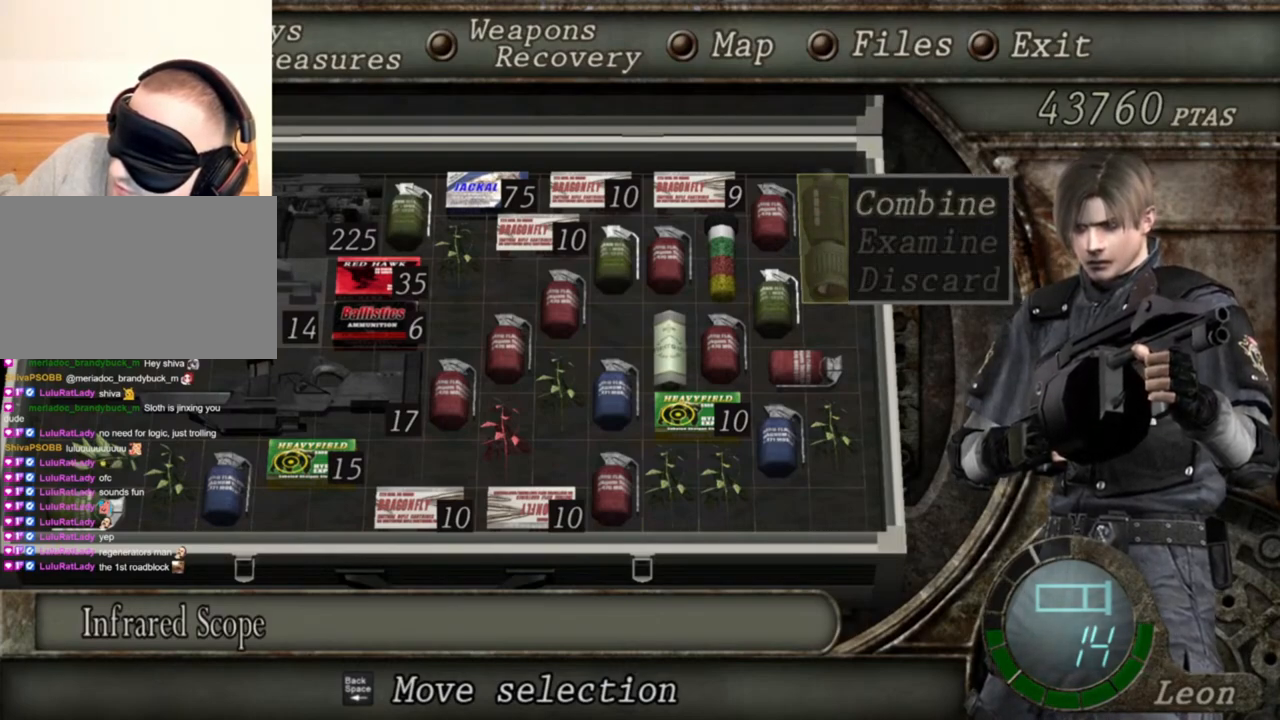
{"keys": [], "mouse": [], "events": []}
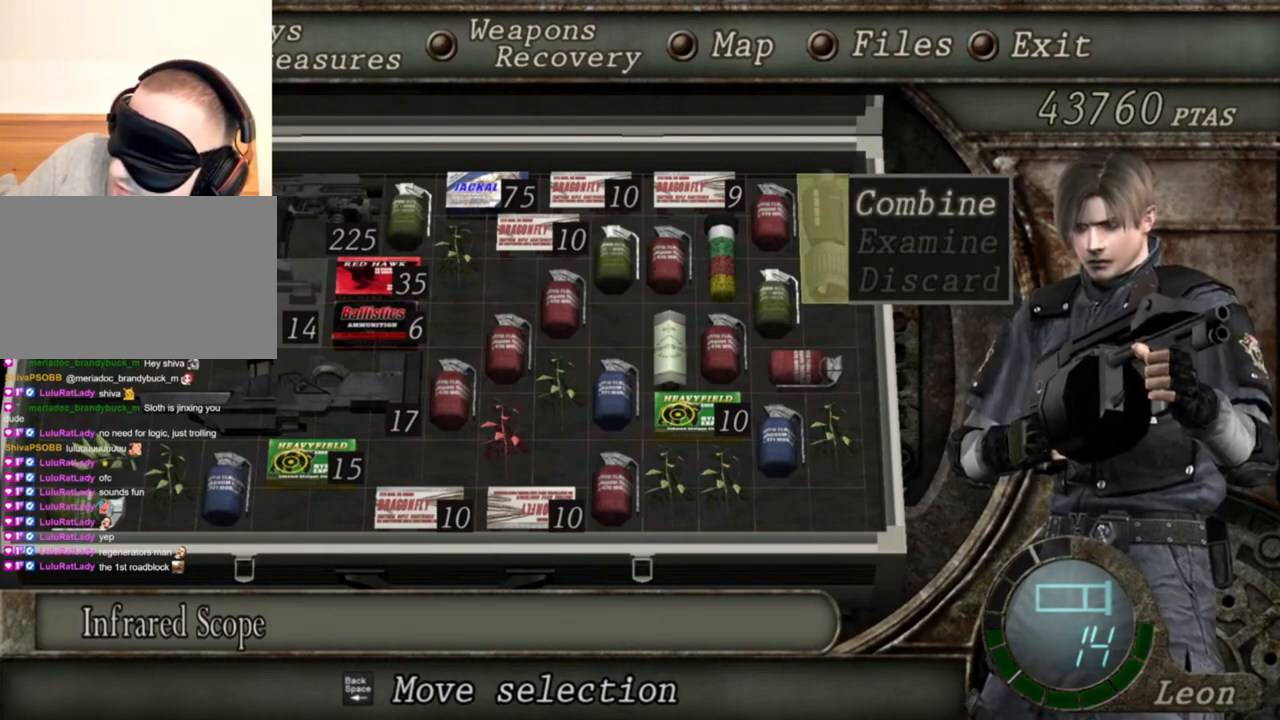
{"keys": [], "mouse": [], "events": []}